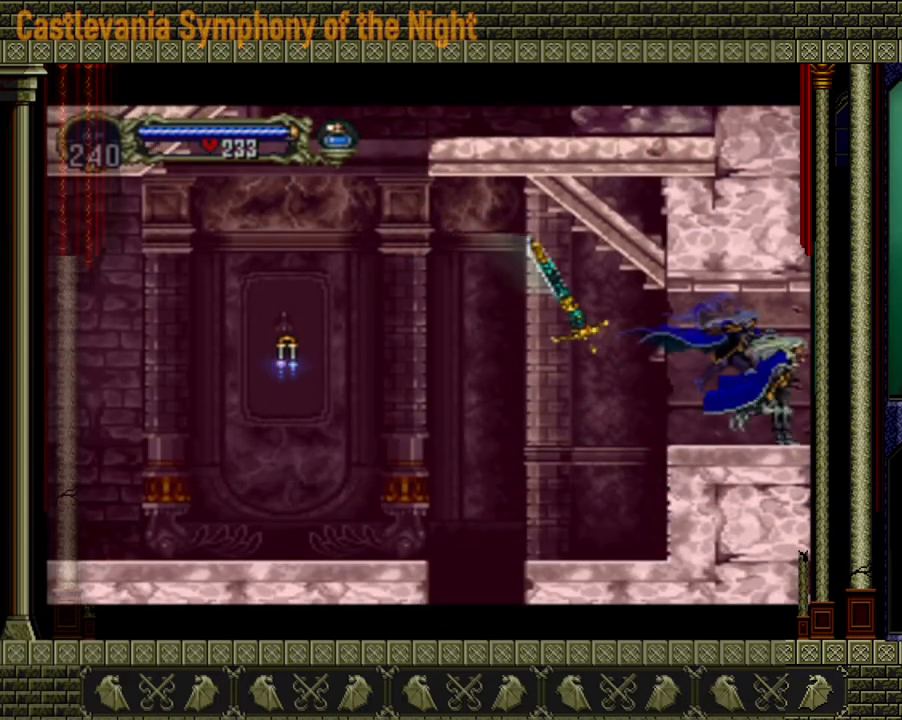
Gameplay with a controller (Xbox layout); each line is a JSON object with the inputs held at the frame after it. "events" lists button and stick changes between this image and that frame as [ms after this image, input, new state], when the widget could be followed in between. Not read: L3 R3.
{"buttons": [], "left_stick": "right", "right_stick": "center", "events": []}
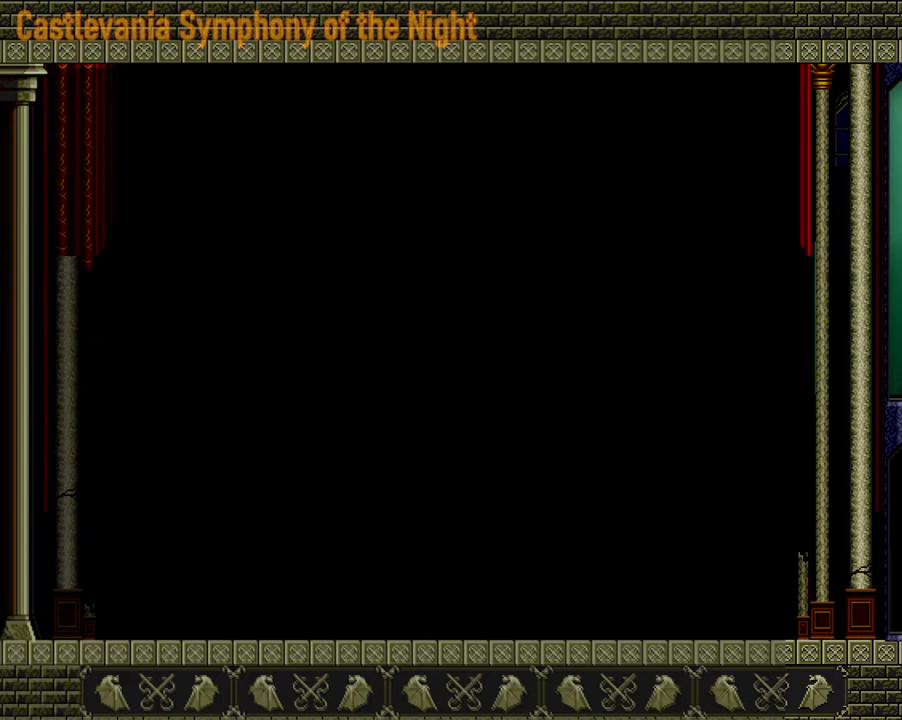
{"buttons": [], "left_stick": "right", "right_stick": "center", "events": []}
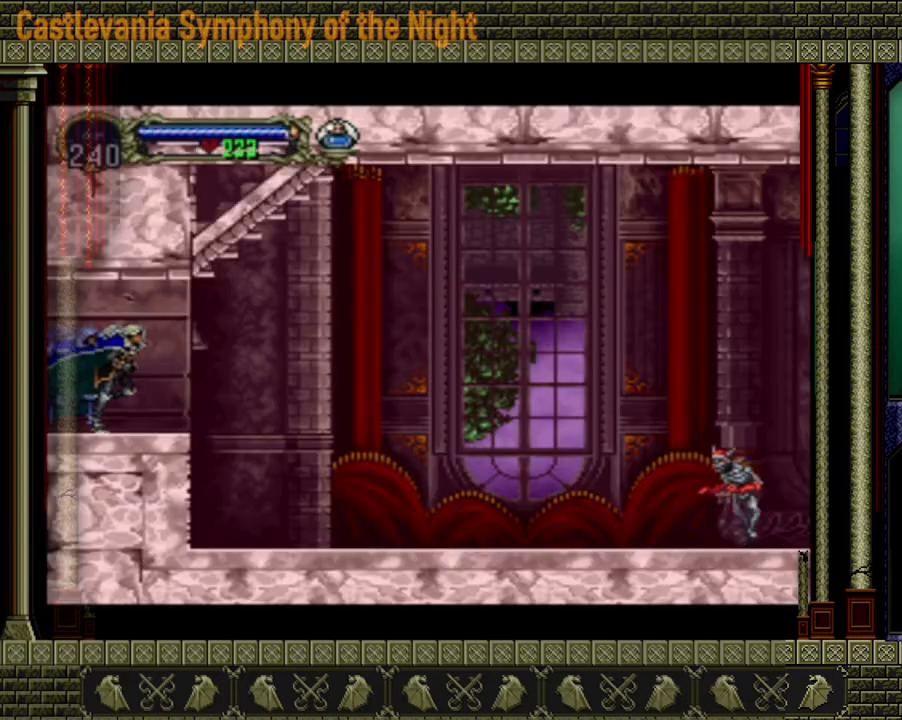
{"buttons": [], "left_stick": "right", "right_stick": "center", "events": []}
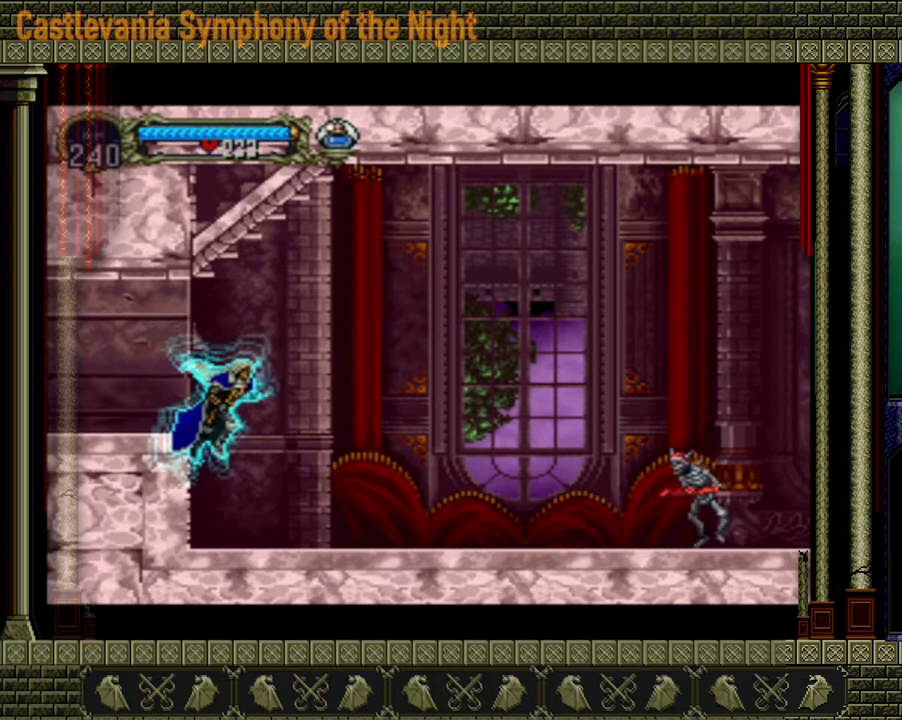
{"buttons": [], "left_stick": "center", "right_stick": "center", "events": [[120, "left_stick", "center"], [200, "R2", "down"], [320, "R2", "up"]]}
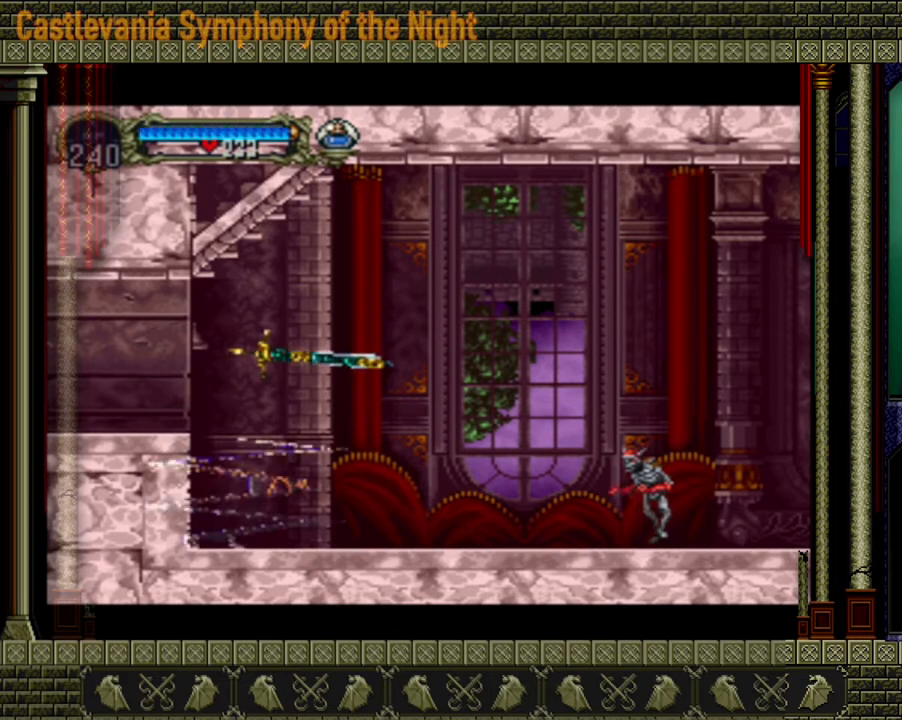
{"buttons": [], "left_stick": "center", "right_stick": "center", "events": []}
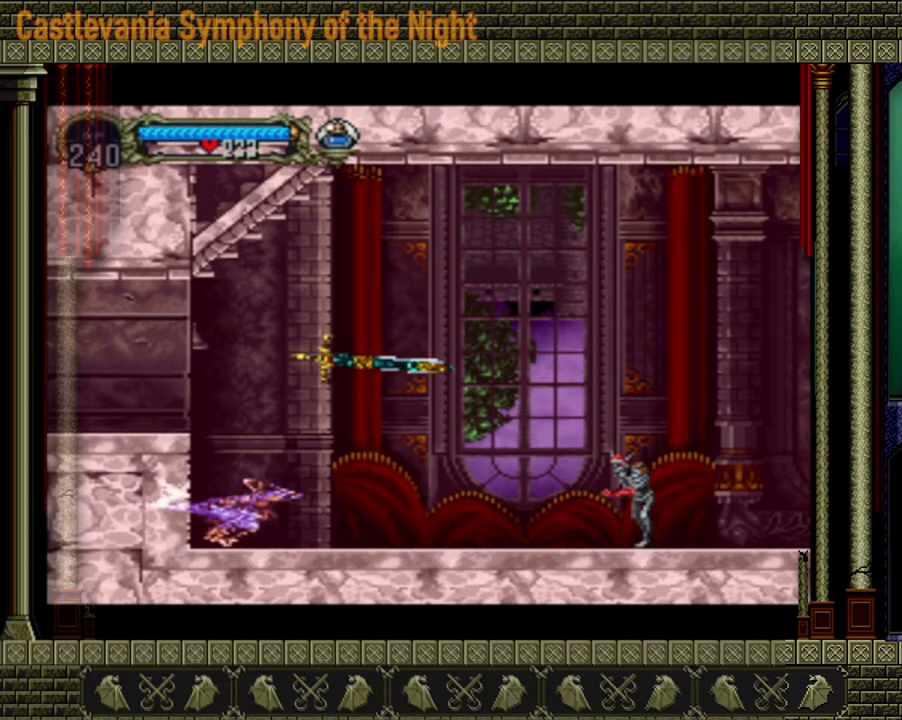
{"buttons": [], "left_stick": "down", "right_stick": "center", "events": [[520, "left_stick", "down"]]}
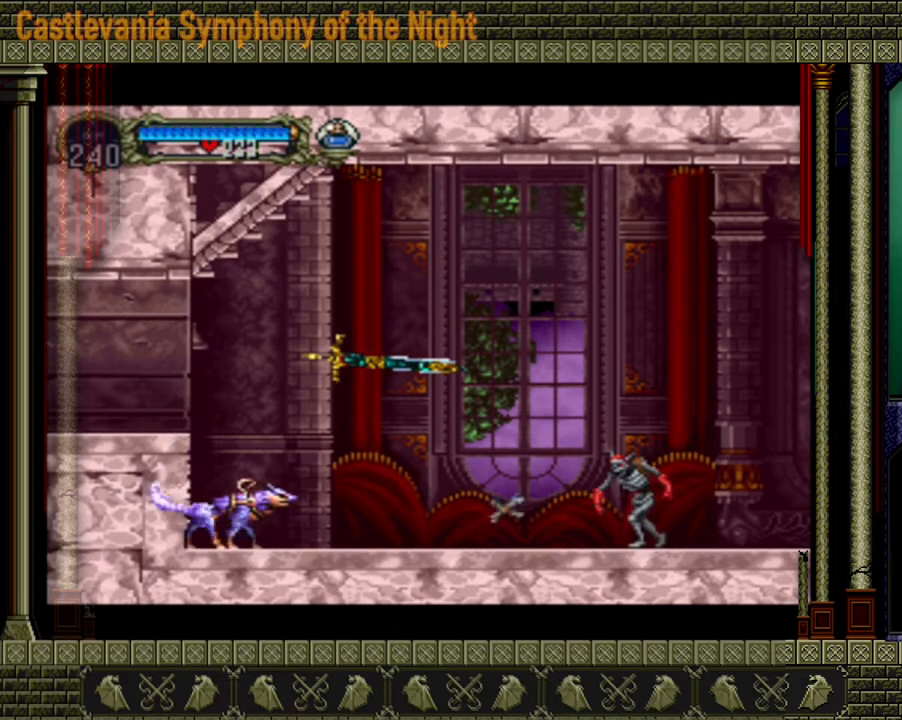
{"buttons": [], "left_stick": "right", "right_stick": "center", "events": [[160, "left_stick", "right"], [200, "X", "down"], [240, "X", "up"]]}
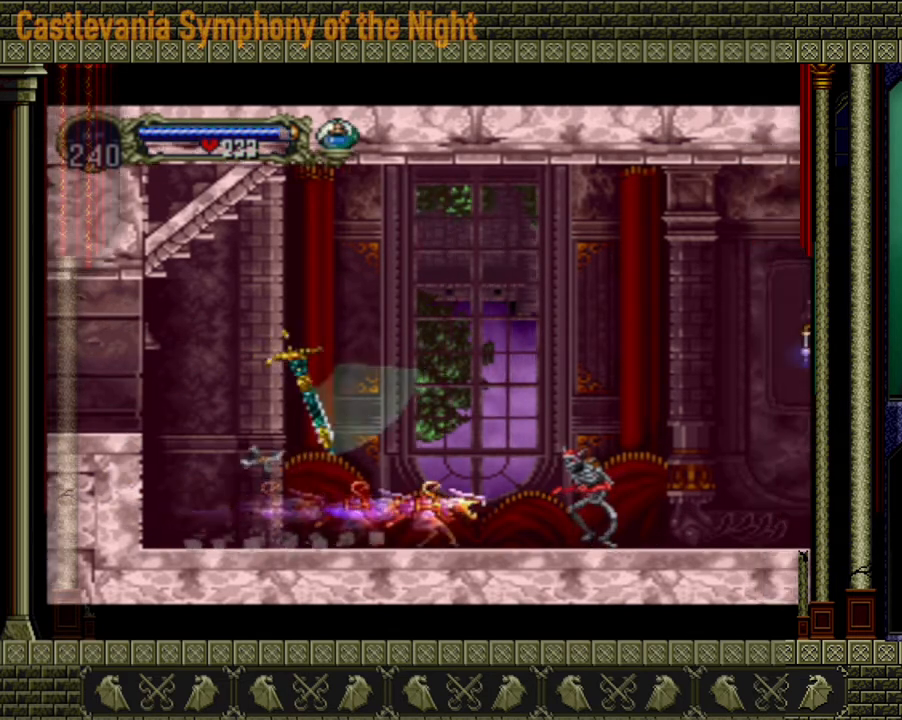
{"buttons": [], "left_stick": "right", "right_stick": "center", "events": []}
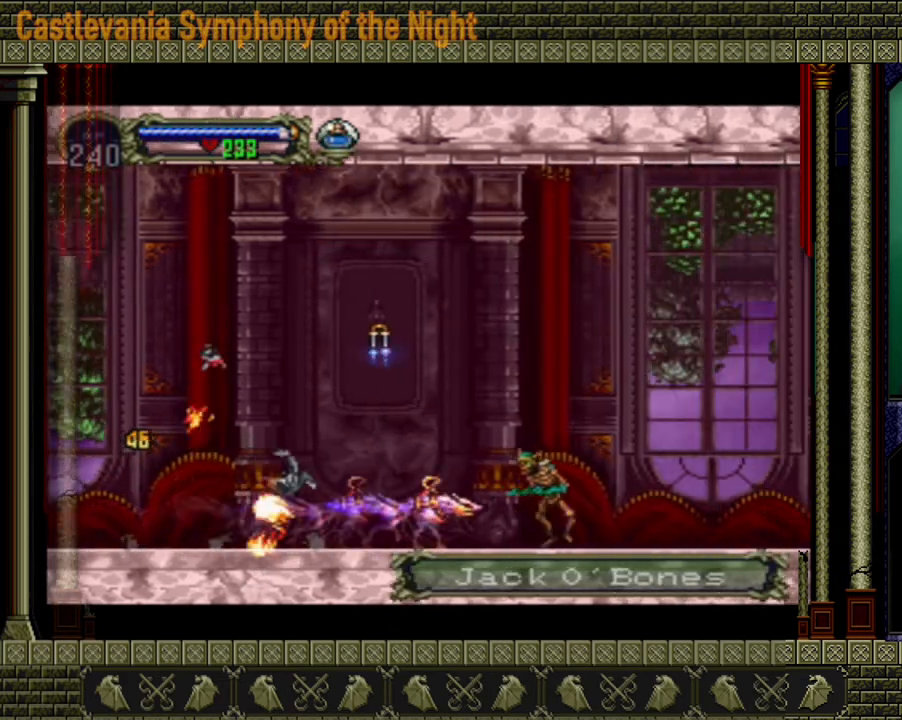
{"buttons": [], "left_stick": "right", "right_stick": "center", "events": []}
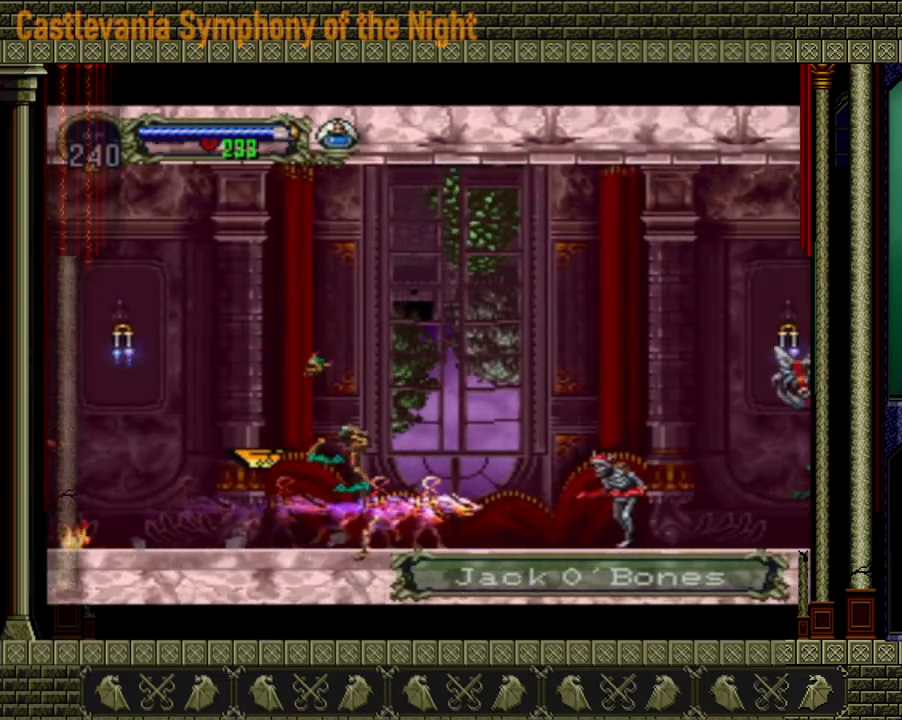
{"buttons": [], "left_stick": "right", "right_stick": "center", "events": []}
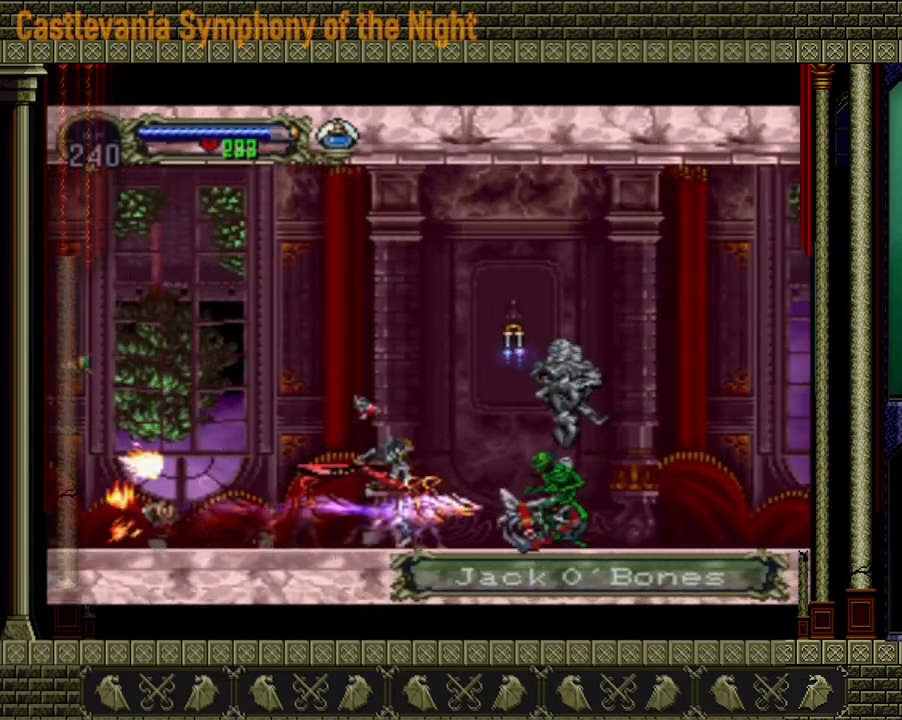
{"buttons": [], "left_stick": "right", "right_stick": "center", "events": []}
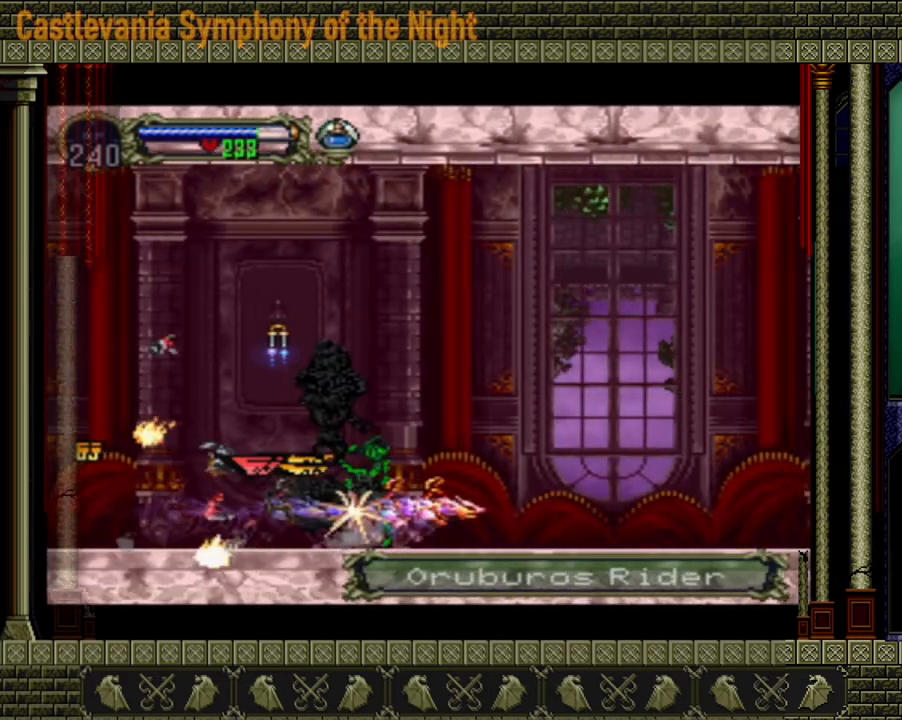
{"buttons": [], "left_stick": "right", "right_stick": "center", "events": []}
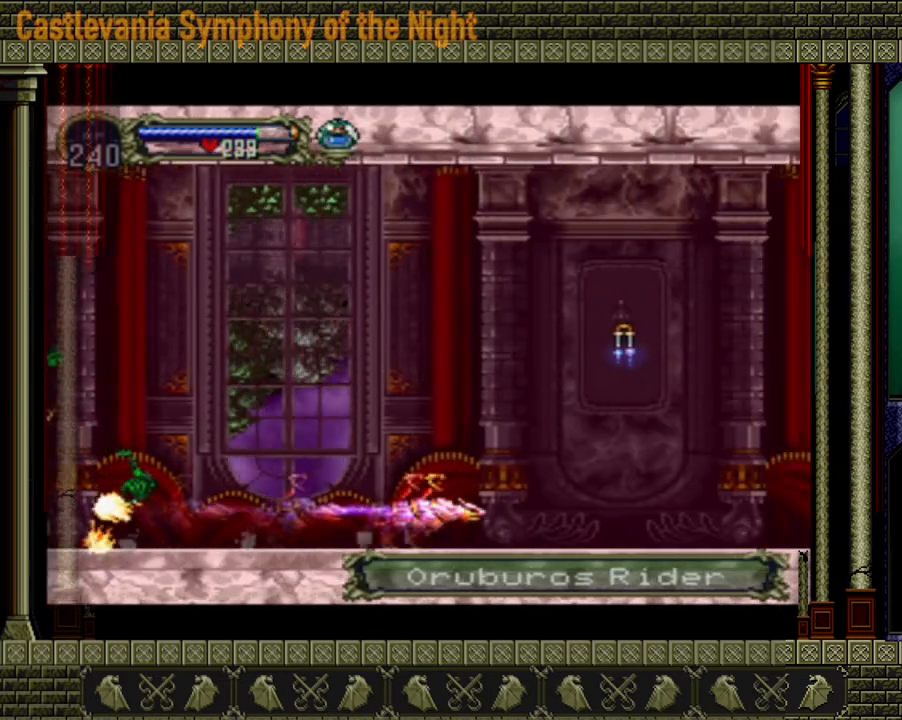
{"buttons": [], "left_stick": "right", "right_stick": "center", "events": []}
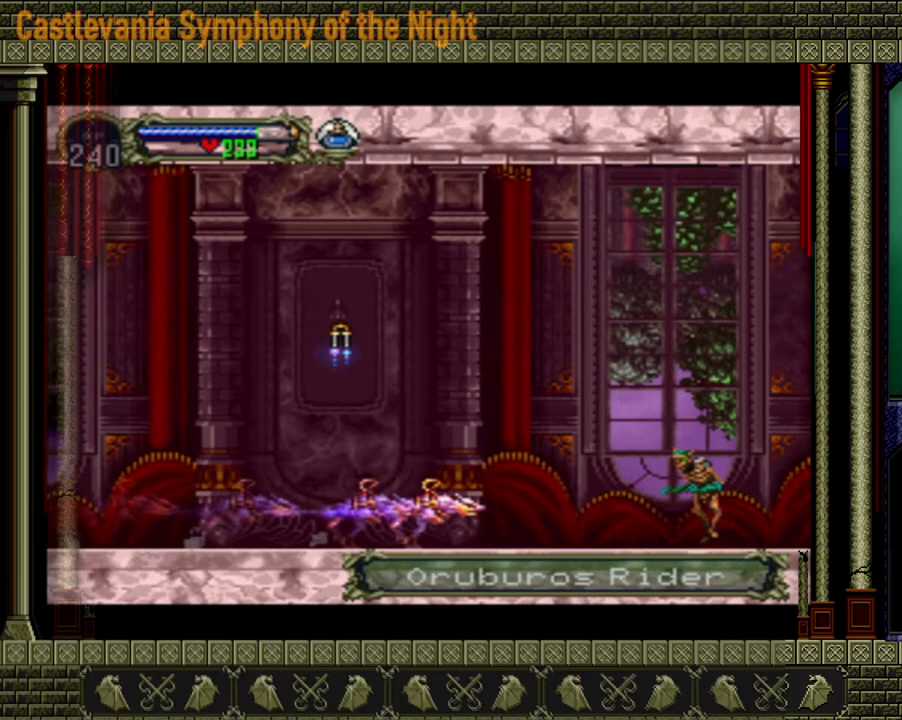
{"buttons": [], "left_stick": "right", "right_stick": "center", "events": []}
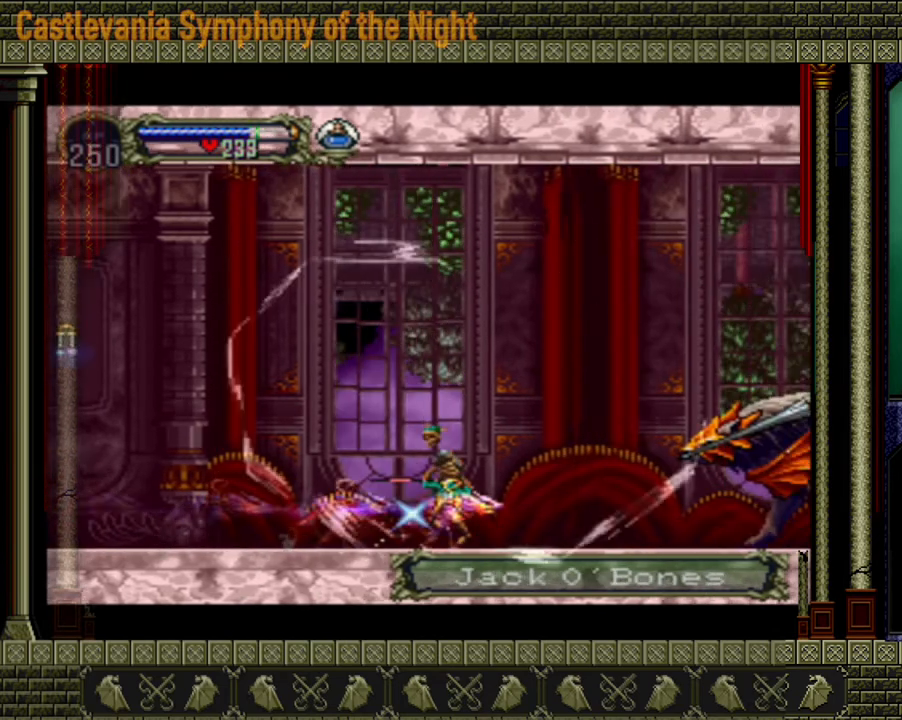
{"buttons": [], "left_stick": "right", "right_stick": "center", "events": []}
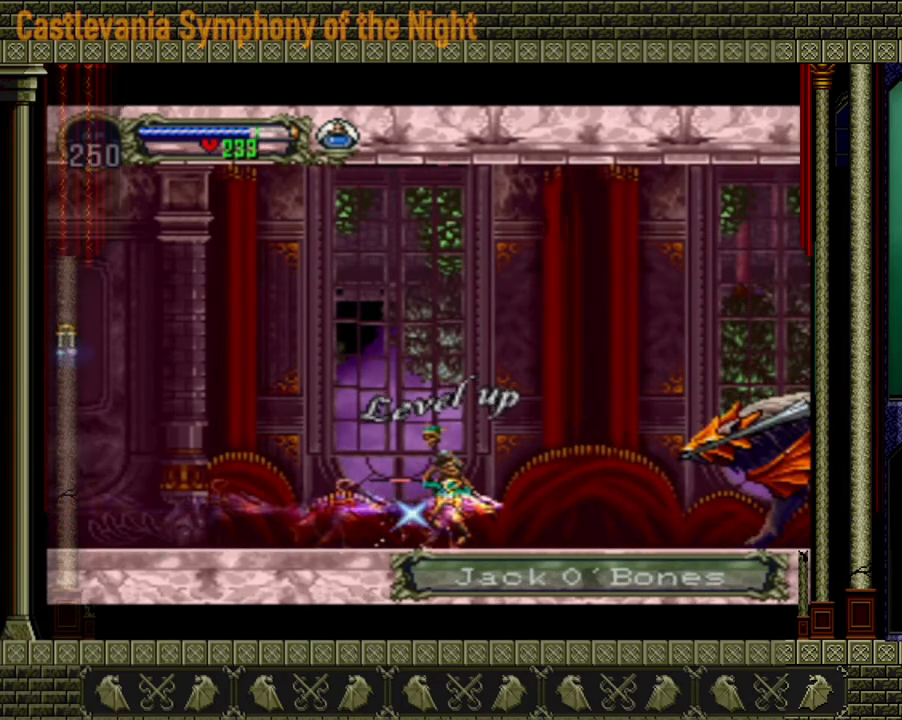
{"buttons": [], "left_stick": "right", "right_stick": "center", "events": []}
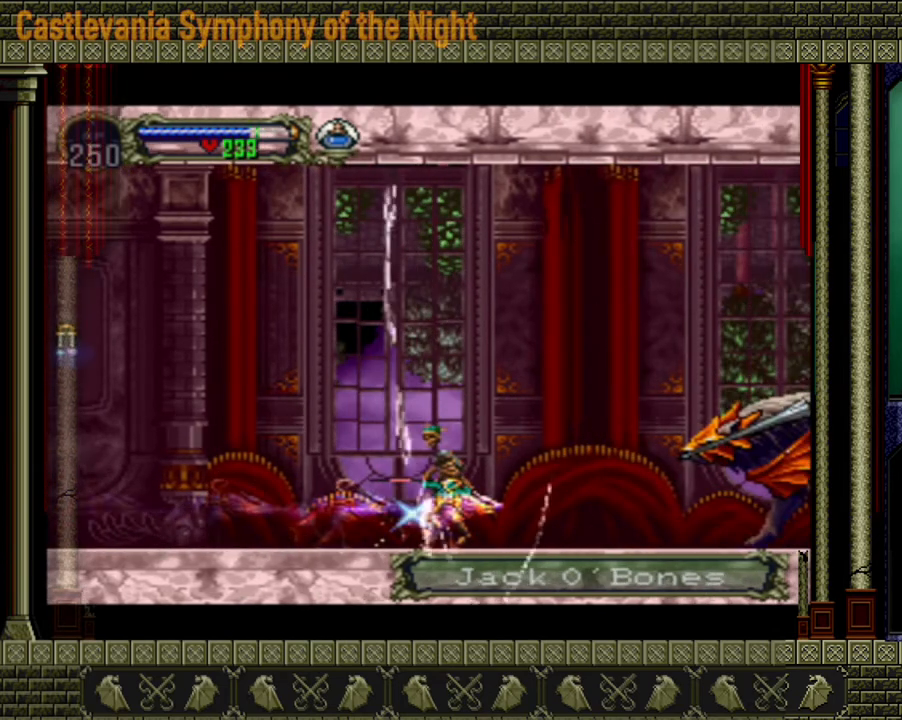
{"buttons": [], "left_stick": "right", "right_stick": "center", "events": []}
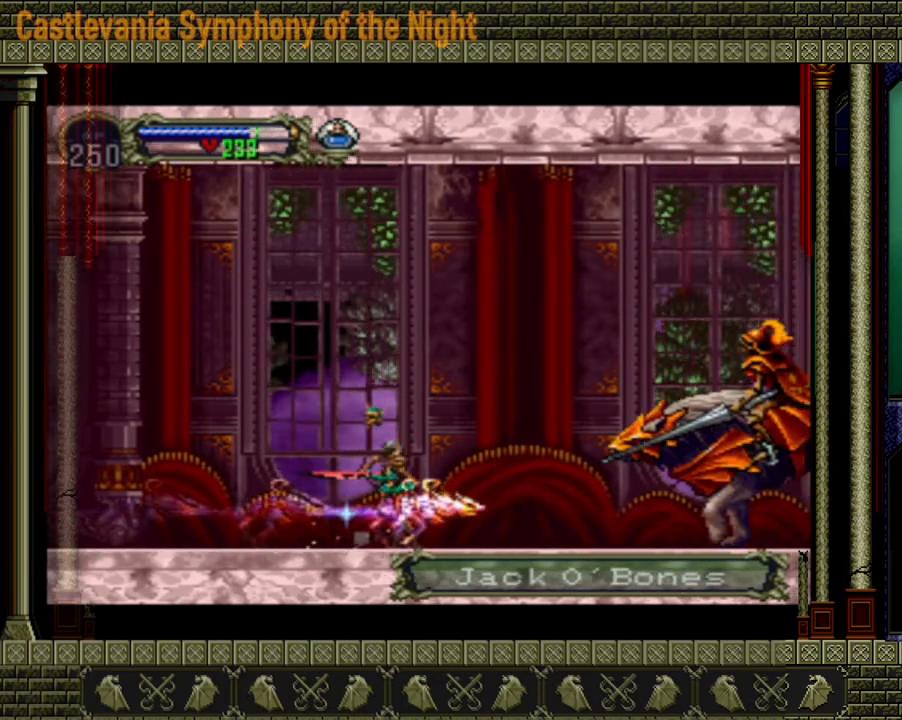
{"buttons": [], "left_stick": "right", "right_stick": "center", "events": []}
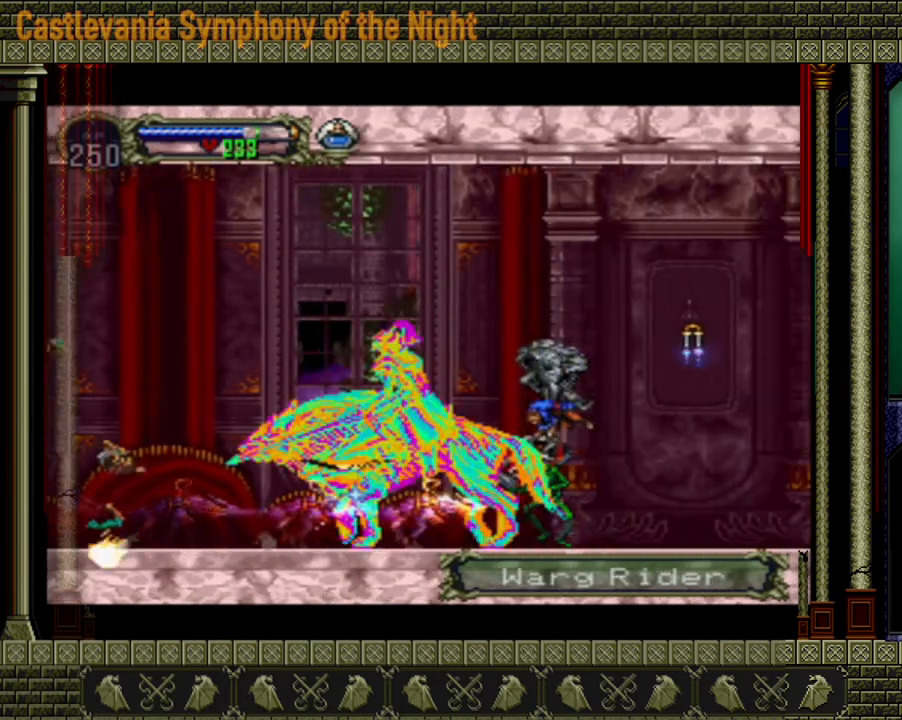
{"buttons": [], "left_stick": "right", "right_stick": "center", "events": []}
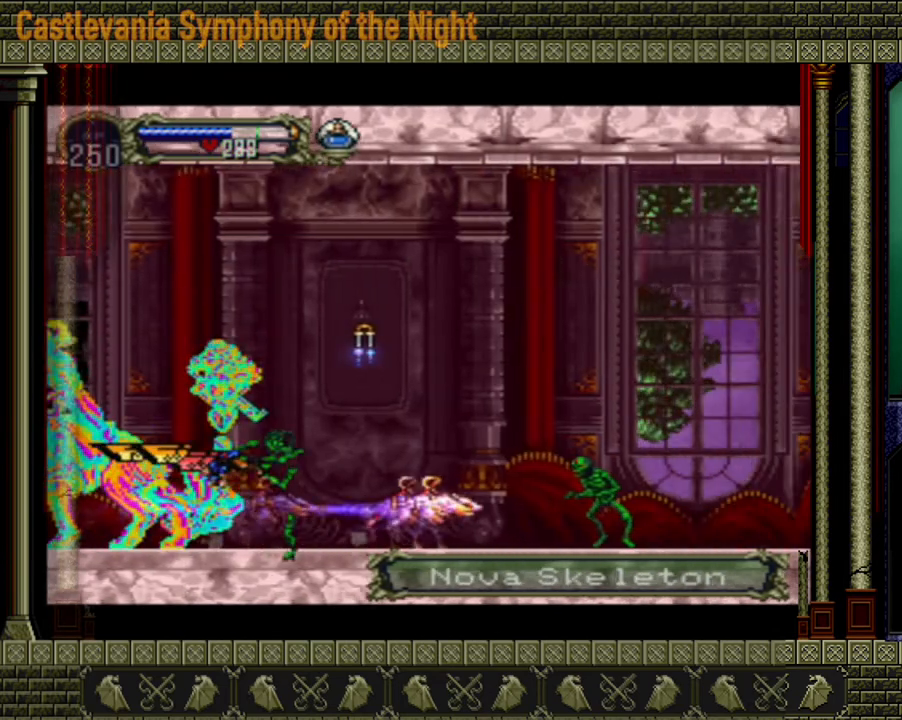
{"buttons": [], "left_stick": "right", "right_stick": "center", "events": []}
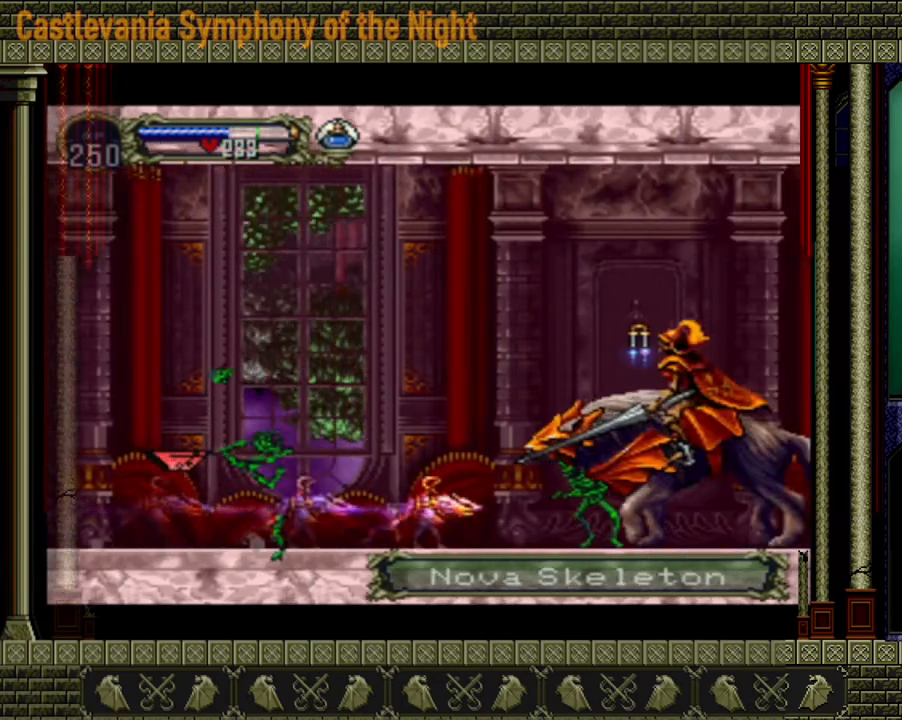
{"buttons": [], "left_stick": "right", "right_stick": "center", "events": []}
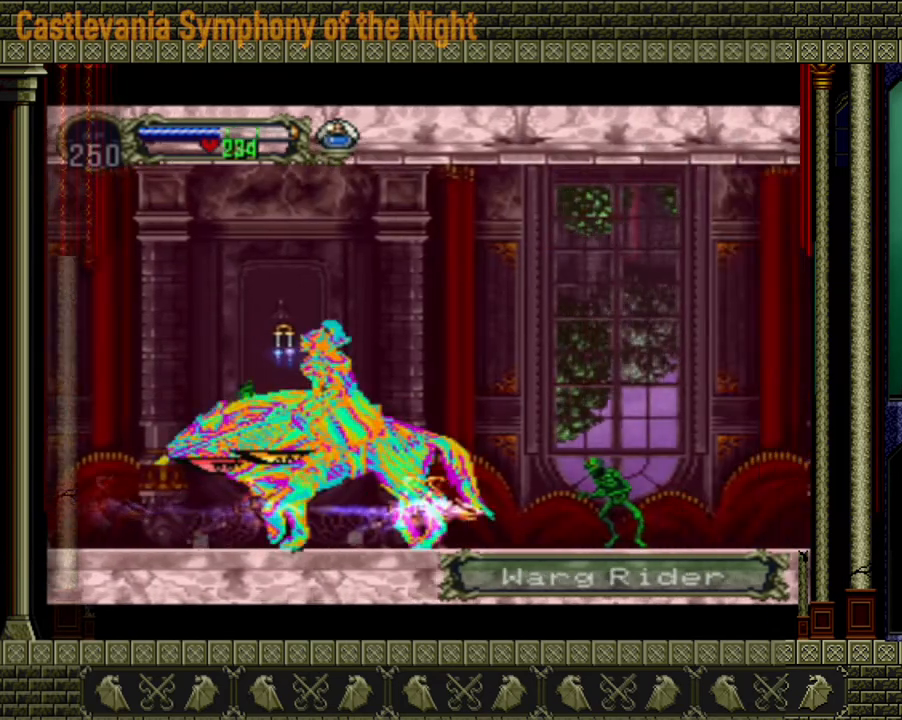
{"buttons": [], "left_stick": "right", "right_stick": "center", "events": []}
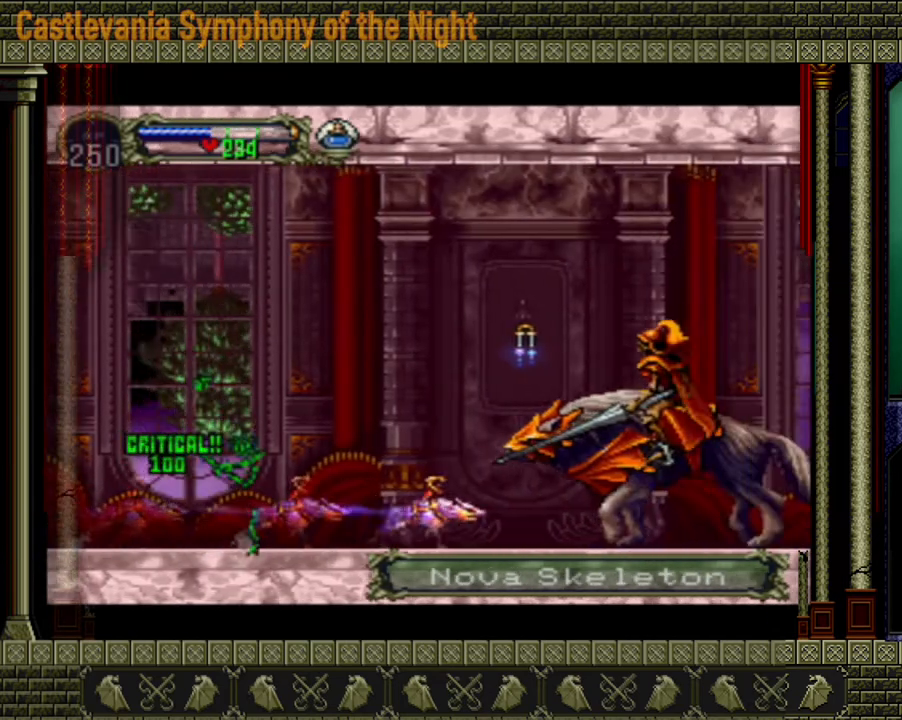
{"buttons": [], "left_stick": "right", "right_stick": "center", "events": []}
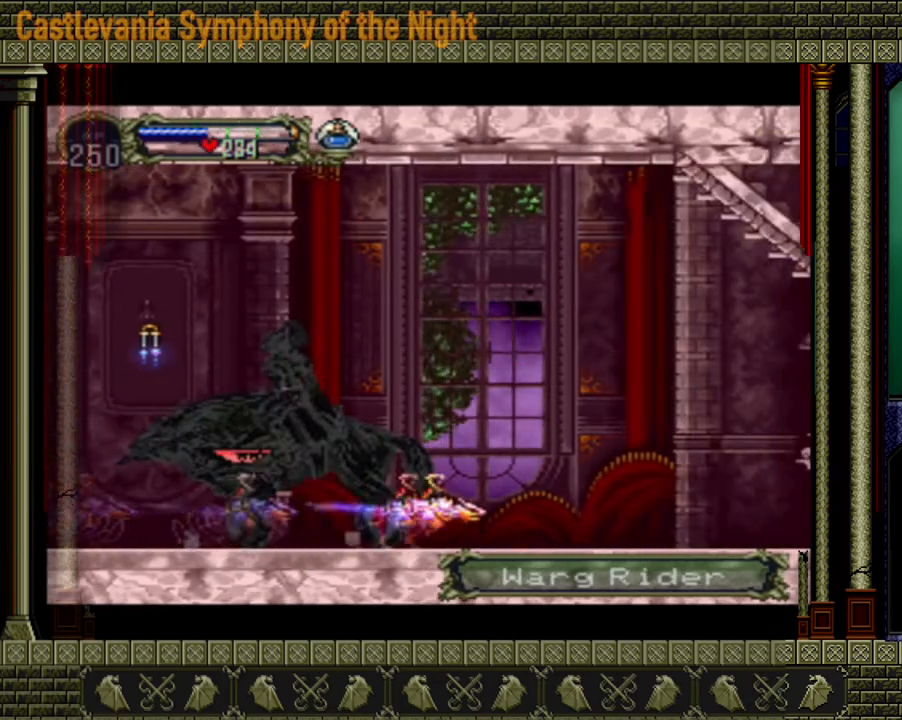
{"buttons": [], "left_stick": "center", "right_stick": "center", "events": [[320, "R2", "down"], [400, "R2", "up"], [440, "left_stick", "center"]]}
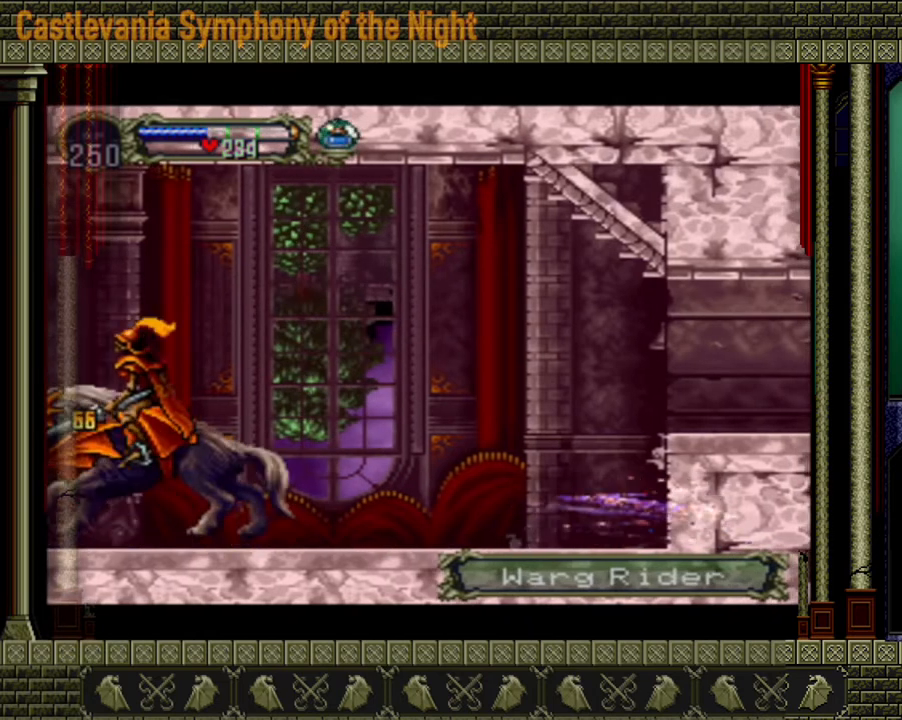
{"buttons": [], "left_stick": "center", "right_stick": "center", "events": []}
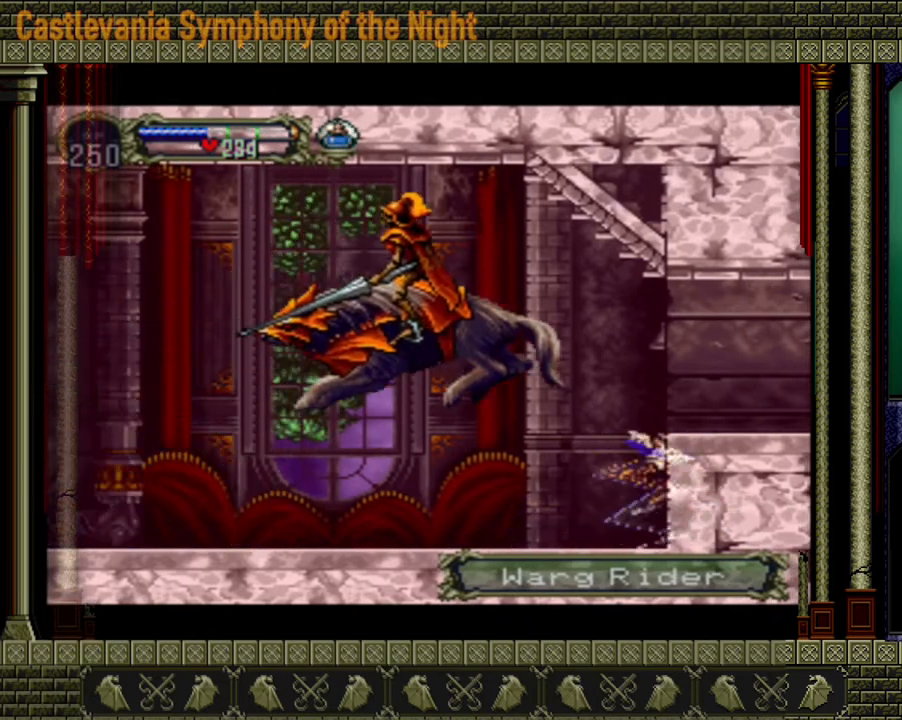
{"buttons": ["A"], "left_stick": "center", "right_stick": "center", "events": [[320, "A", "down"]]}
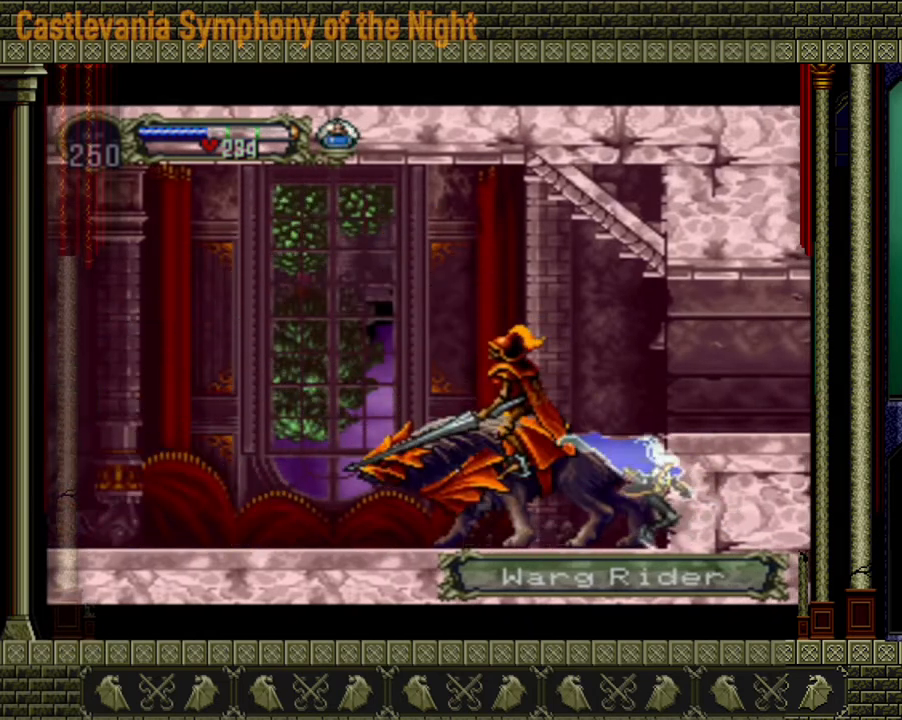
{"buttons": ["A"], "left_stick": "right", "right_stick": "center", "events": [[160, "A", "up"], [200, "A", "down"], [440, "left_stick", "right"]]}